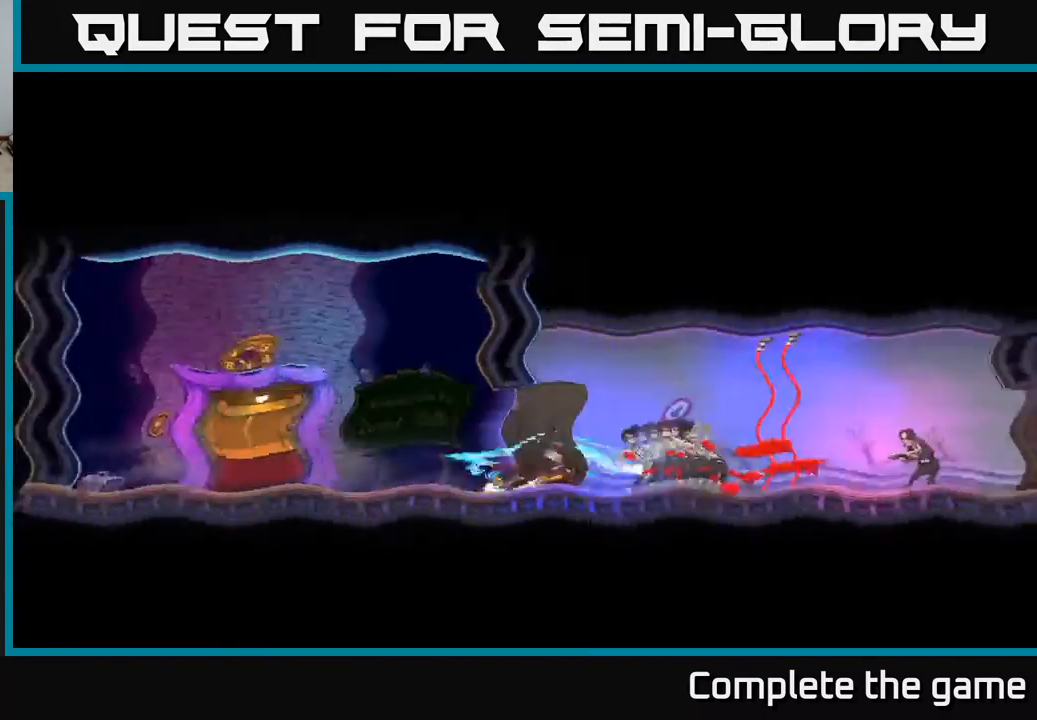
Gameplay with a controller (Xbox layout); each line is a JSON object with the inputs held at the frame after it. "events" lists button and stick changes between this image and that frame as [ms after this image, input, new state], when the widget could be followed in between.
{"buttons": ["DPAD_RIGHT"], "left_stick": "center", "right_stick": "center", "events": []}
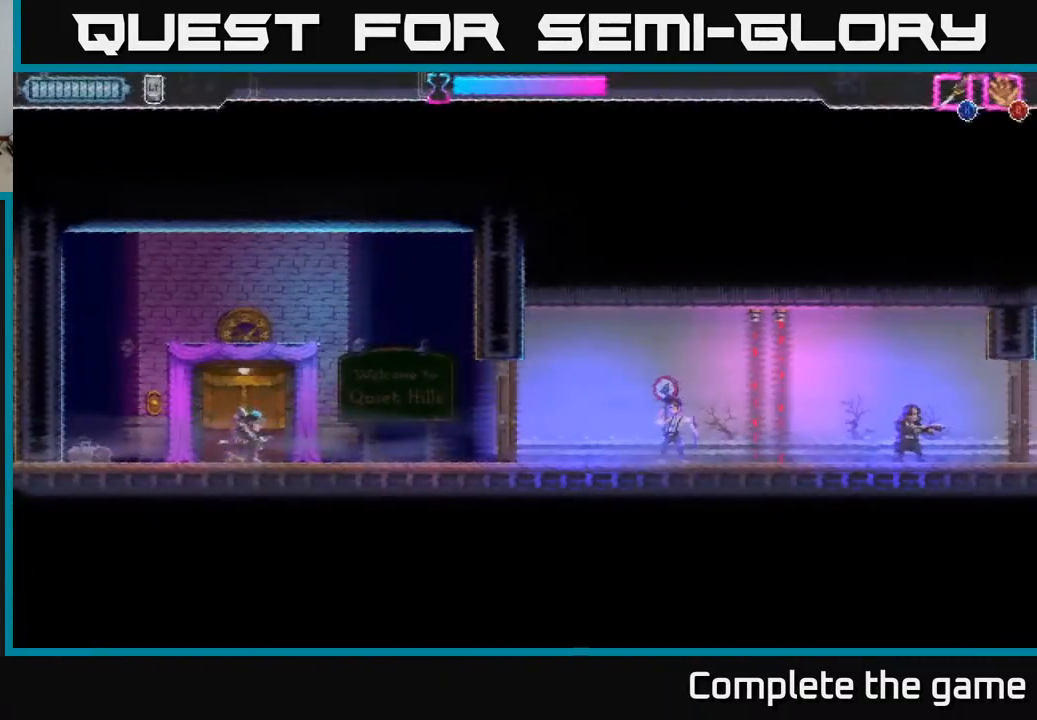
{"buttons": ["DPAD_RIGHT"], "left_stick": "center", "right_stick": "center", "events": []}
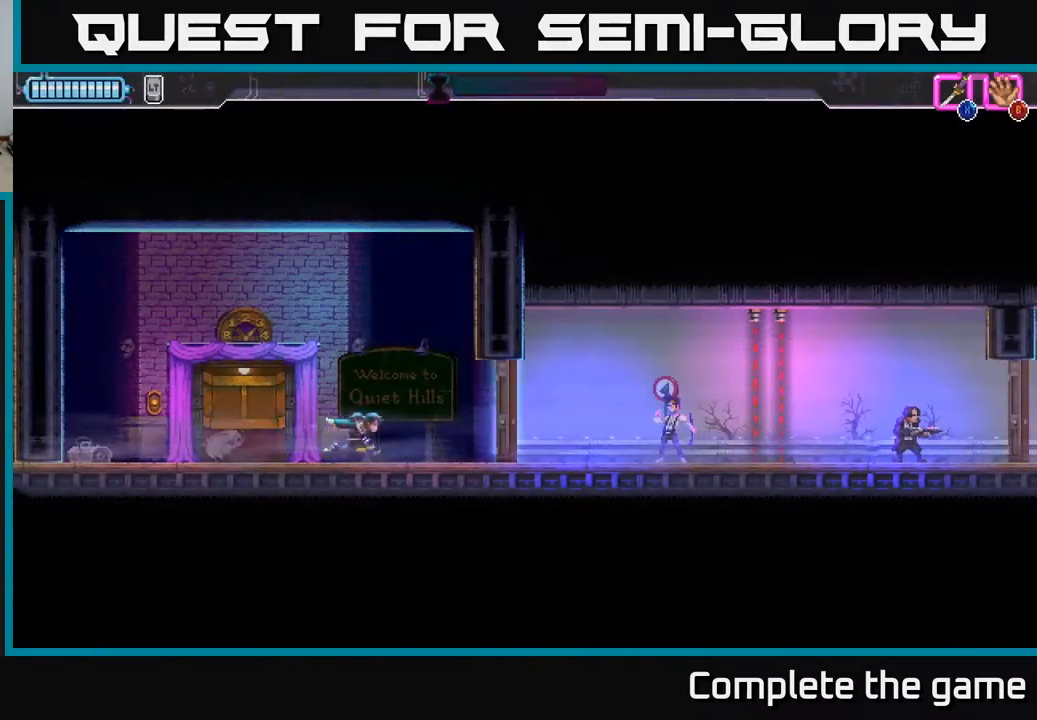
{"buttons": ["X"], "left_stick": "center", "right_stick": "center", "events": [[83, "X", "down"], [100, "DPAD_RIGHT", "up"], [167, "X", "up"], [383, "DPAD_RIGHT", "down"], [500, "DPAD_RIGHT", "up"], [500, "X", "down"]]}
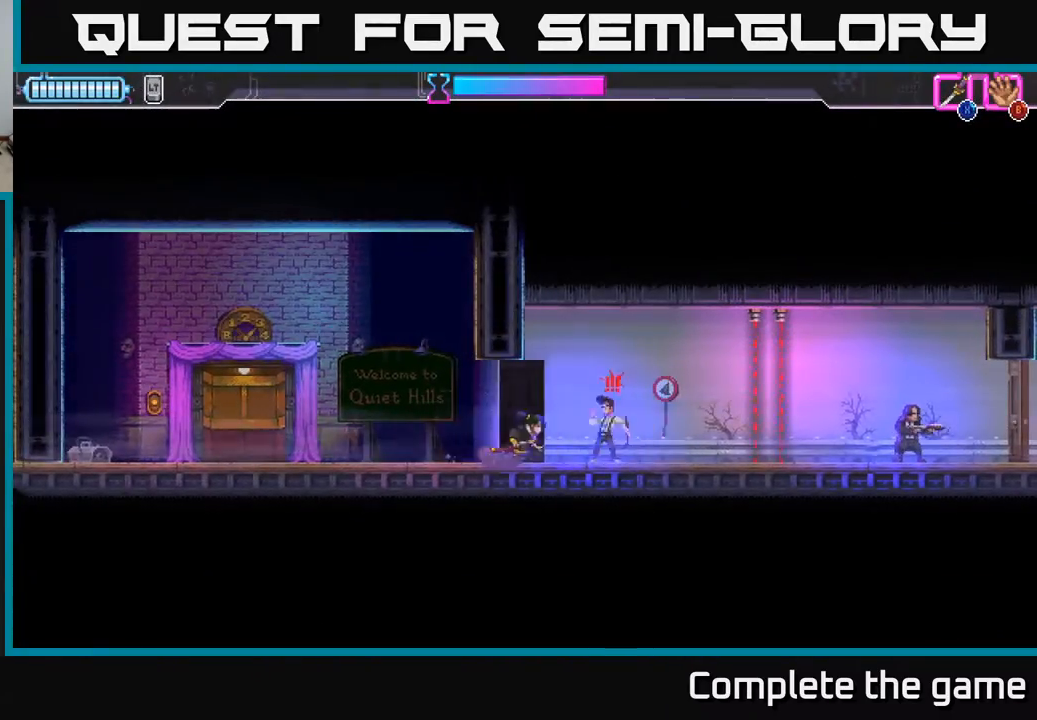
{"buttons": [], "left_stick": "center", "right_stick": "center", "events": [[67, "X", "up"]]}
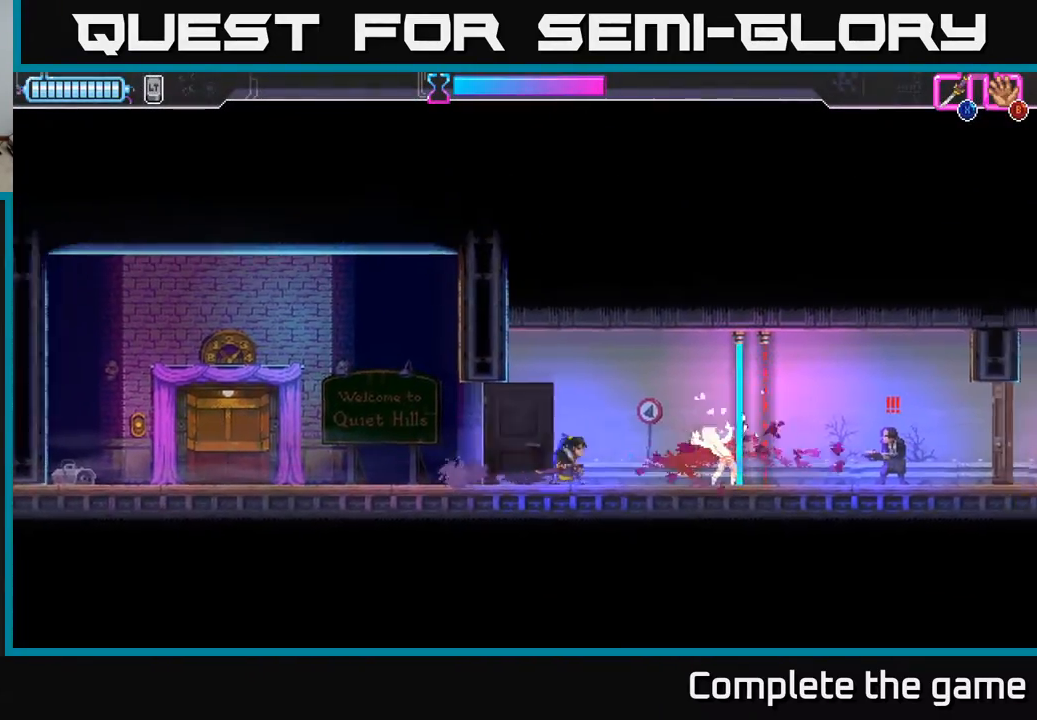
{"buttons": [], "left_stick": "center", "right_stick": "center", "events": [[133, "X", "down"], [233, "X", "up"]]}
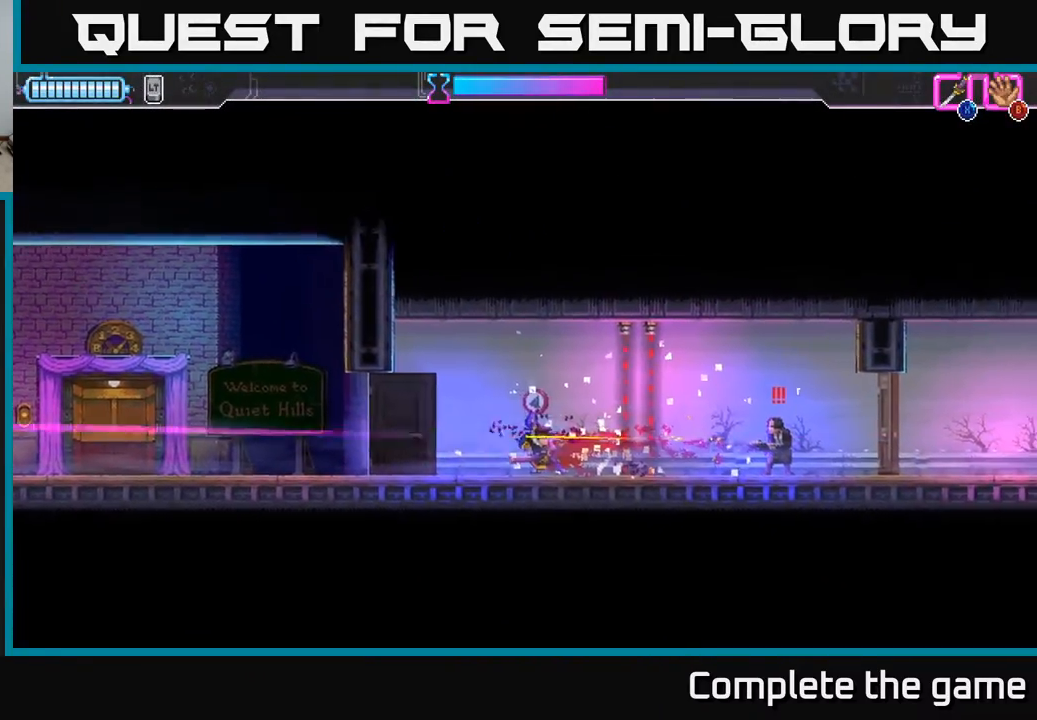
{"buttons": [], "left_stick": "center", "right_stick": "center", "events": [[367, "A", "down"], [500, "A", "up"]]}
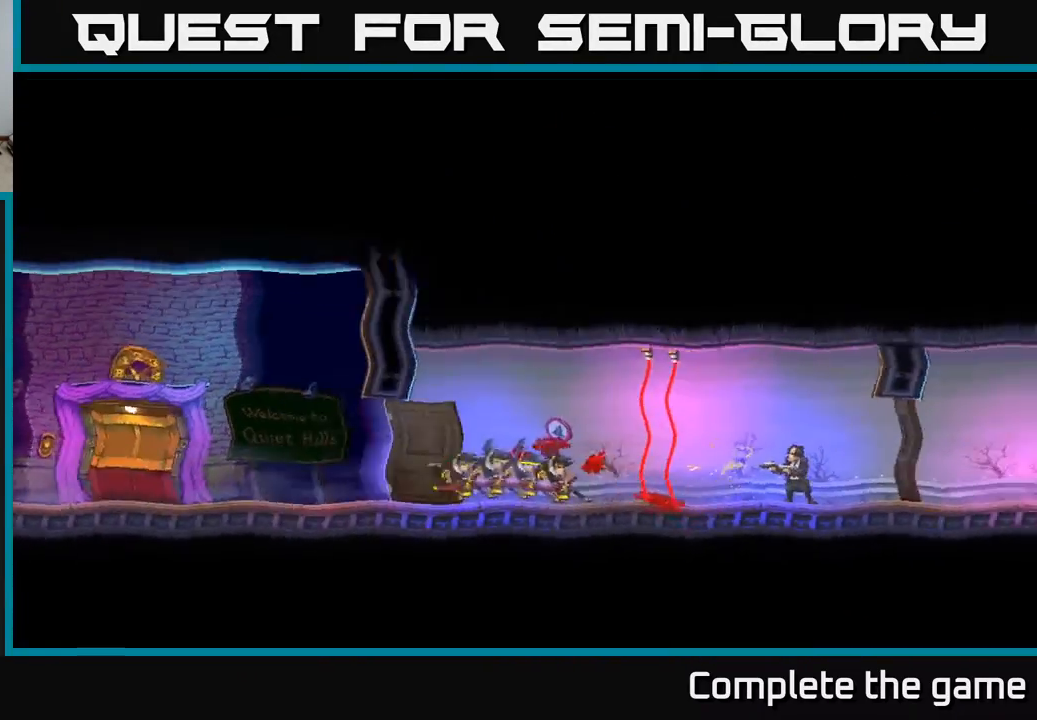
{"buttons": ["DPAD_RIGHT"], "left_stick": "center", "right_stick": "center", "events": [[133, "DPAD_RIGHT", "down"]]}
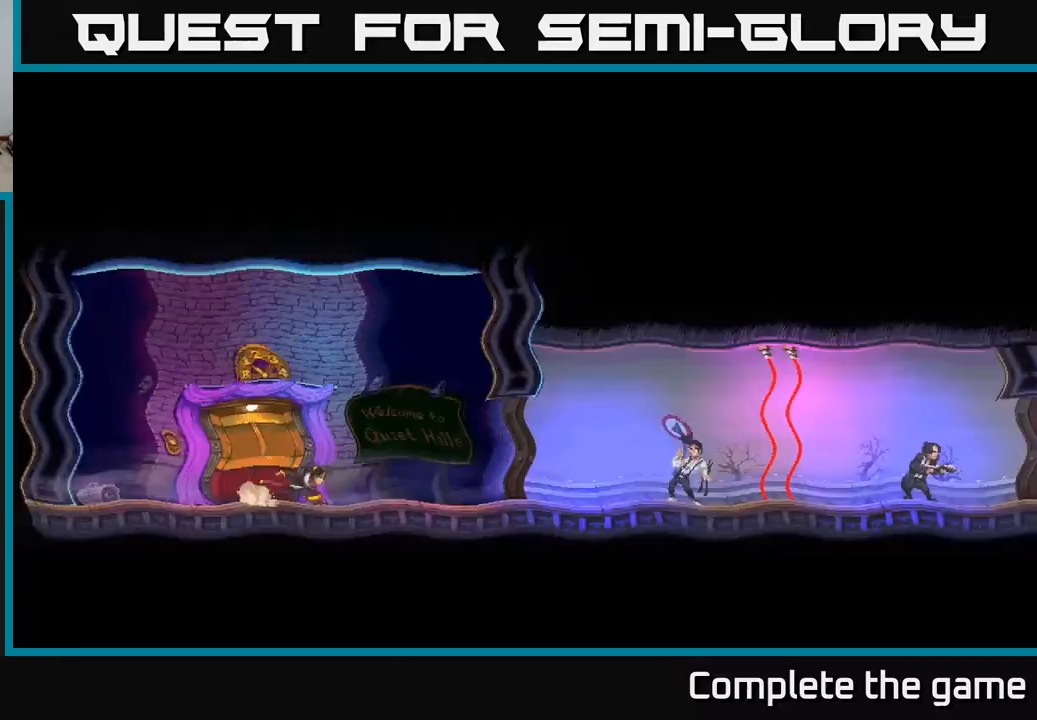
{"buttons": ["DPAD_RIGHT"], "left_stick": "center", "right_stick": "center", "events": []}
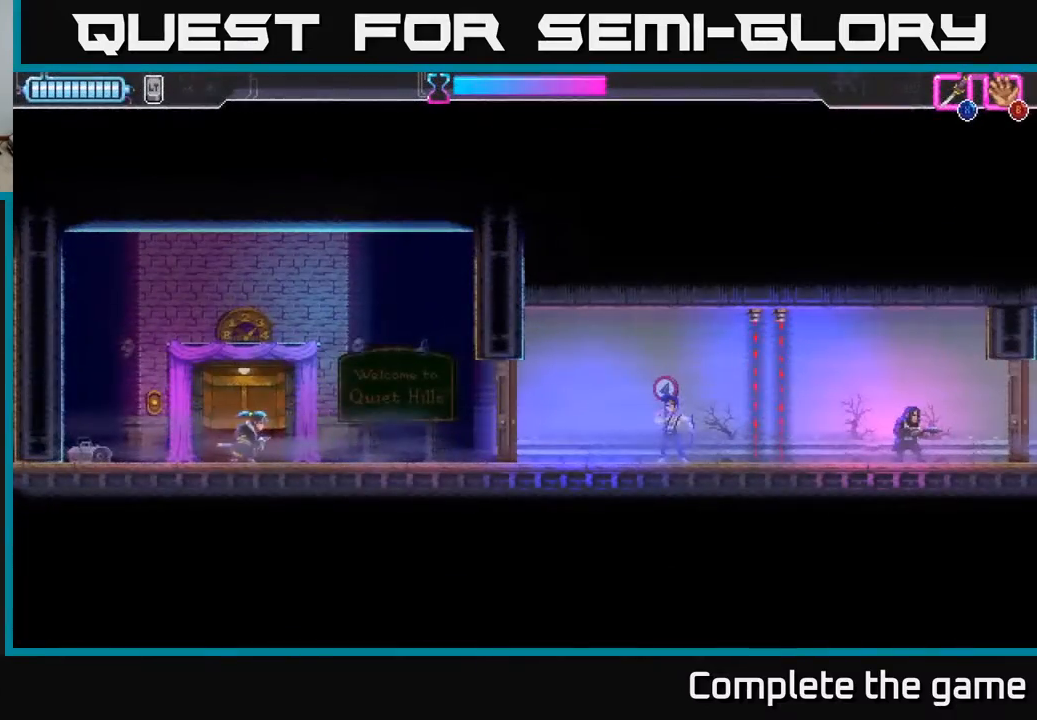
{"buttons": [], "left_stick": "center", "right_stick": "center", "events": [[483, "DPAD_RIGHT", "up"]]}
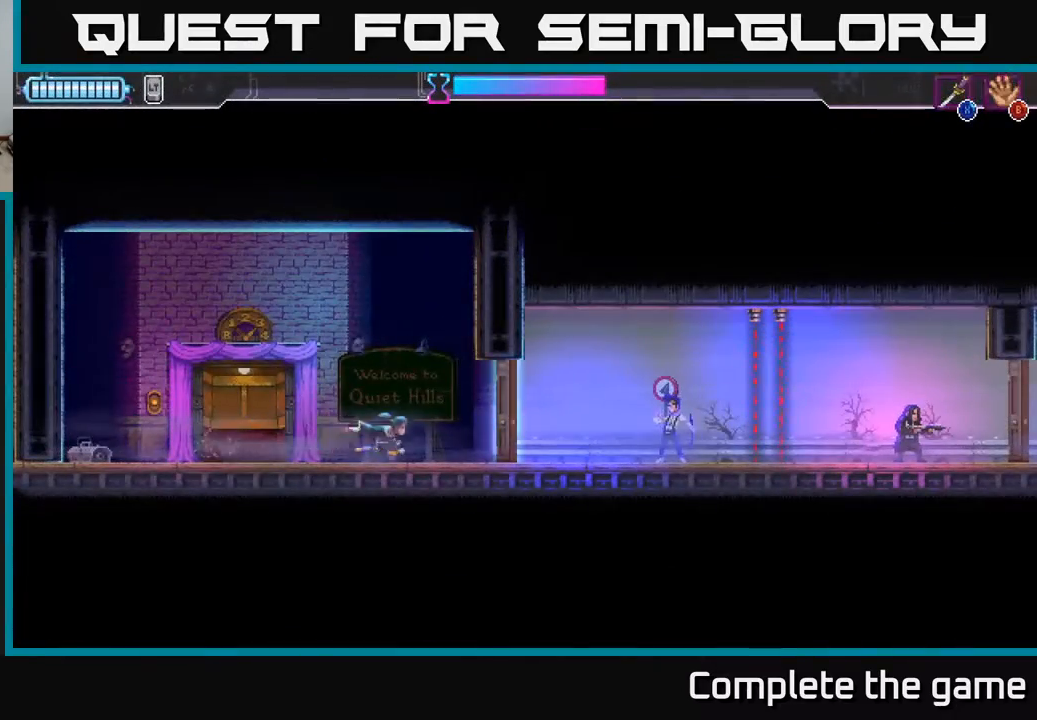
{"buttons": ["X"], "left_stick": "center", "right_stick": "center", "events": [[17, "X", "down"], [100, "X", "up"], [467, "X", "down"]]}
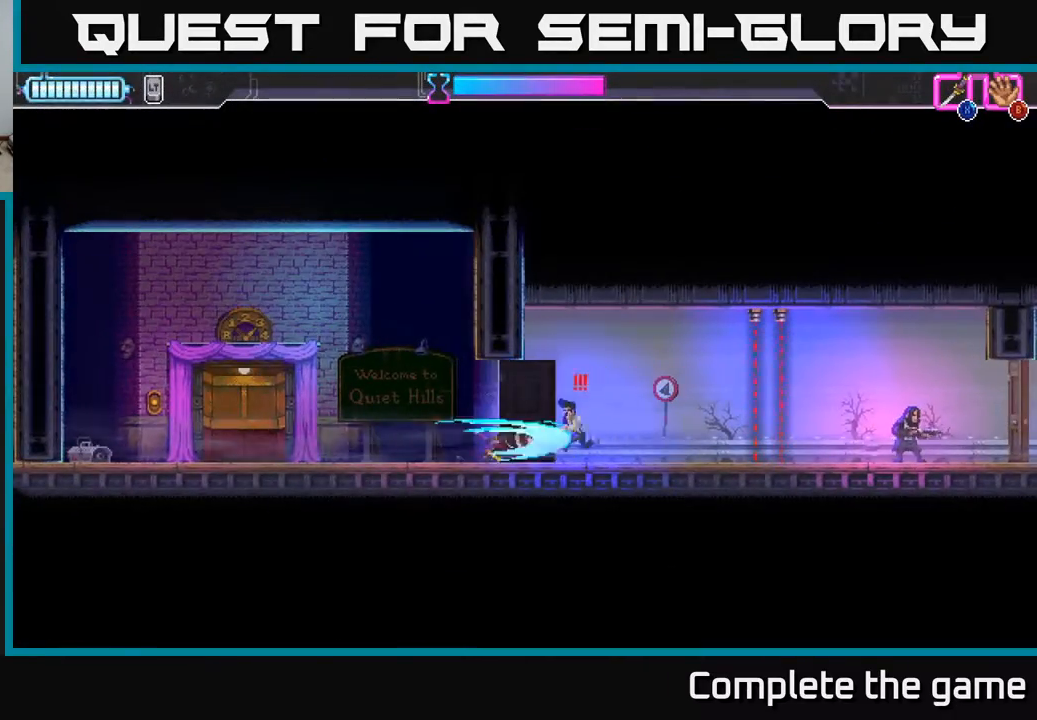
{"buttons": [], "left_stick": "center", "right_stick": "center", "events": [[33, "X", "up"]]}
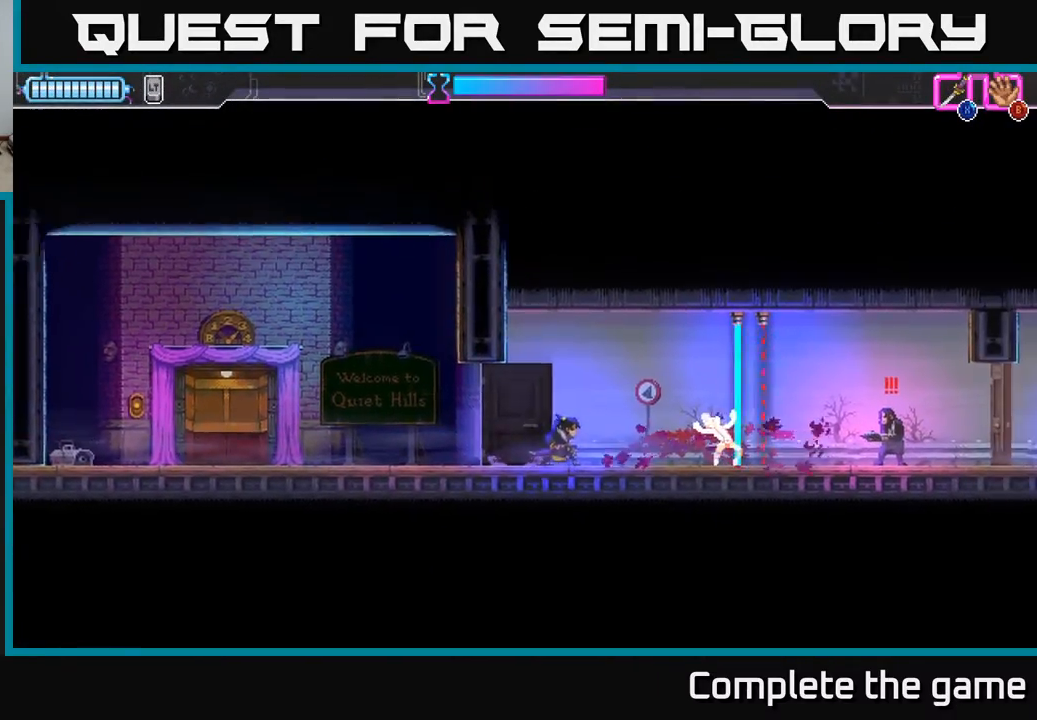
{"buttons": [], "left_stick": "center", "right_stick": "center", "events": [[133, "X", "down"], [233, "X", "up"]]}
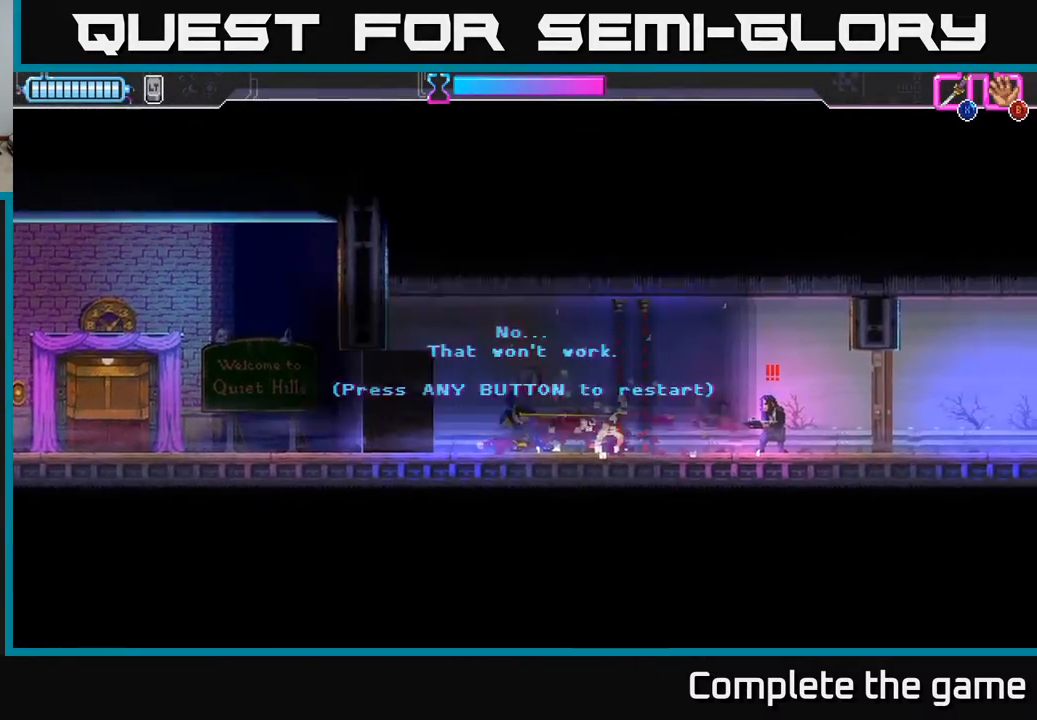
{"buttons": [], "left_stick": "center", "right_stick": "center", "events": [[317, "A", "down"], [383, "A", "up"]]}
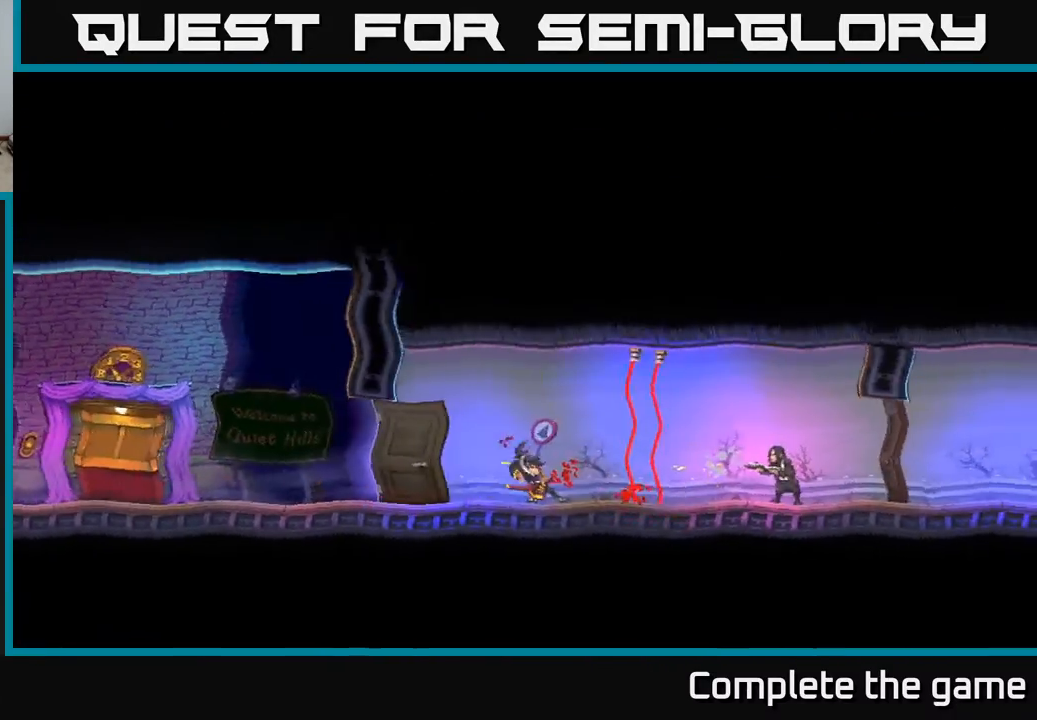
{"buttons": ["DPAD_RIGHT"], "left_stick": "center", "right_stick": "center", "events": [[283, "DPAD_RIGHT", "down"]]}
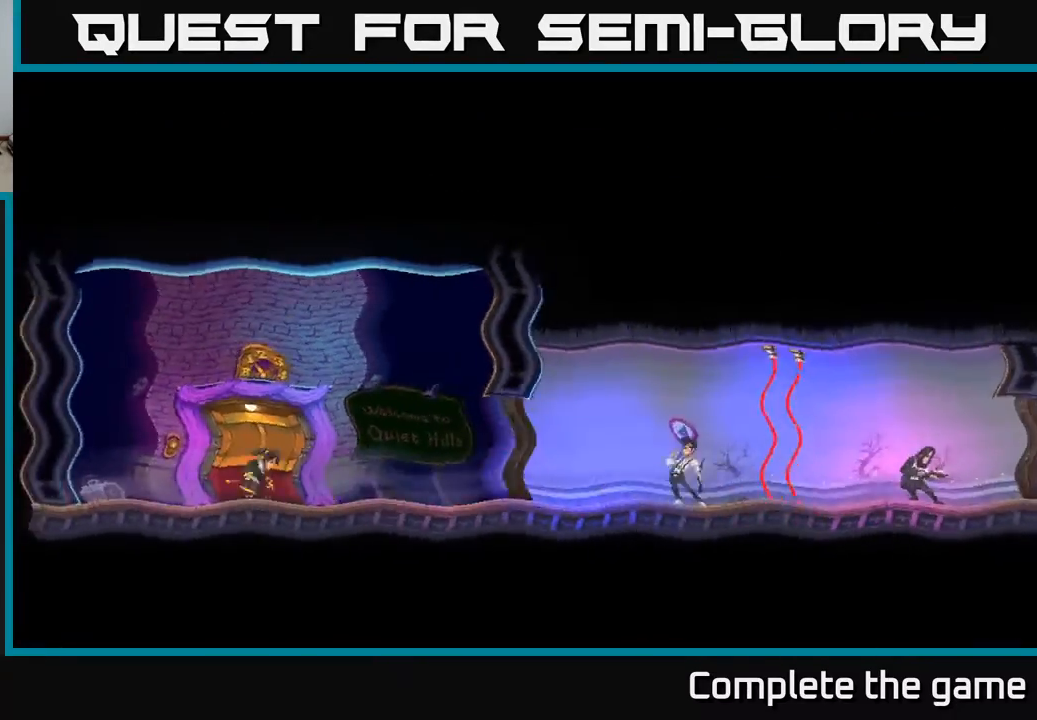
{"buttons": ["DPAD_RIGHT"], "left_stick": "center", "right_stick": "center", "events": []}
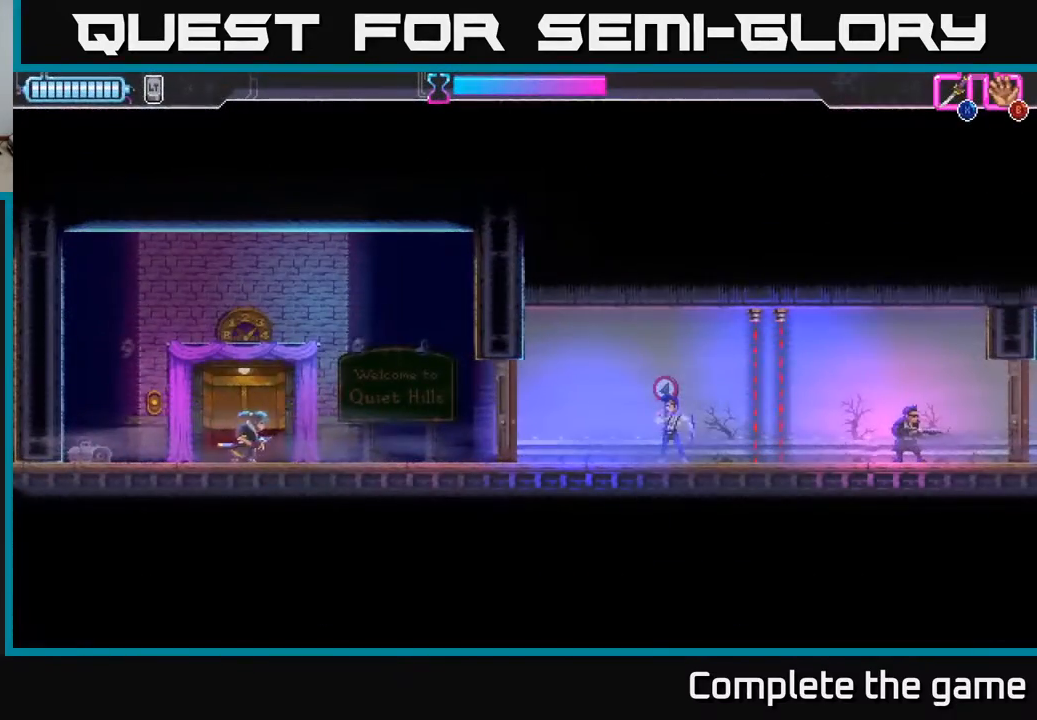
{"buttons": [], "left_stick": "center", "right_stick": "center", "events": [[433, "DPAD_RIGHT", "up"]]}
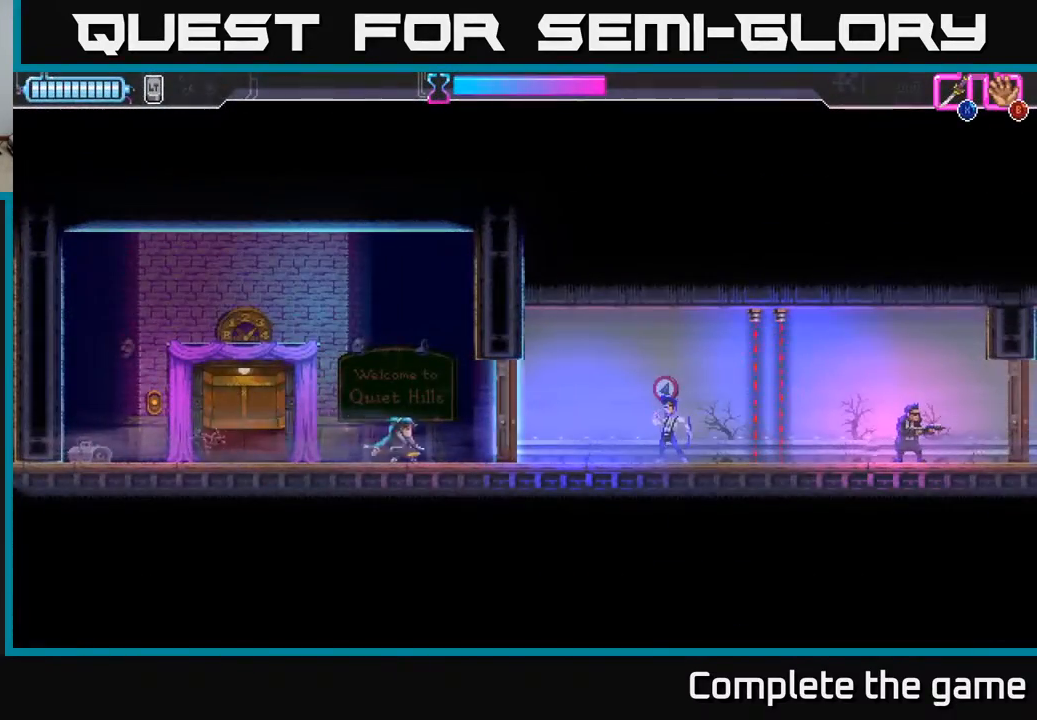
{"buttons": [], "left_stick": "center", "right_stick": "center", "events": [[17, "X", "down"], [83, "X", "up"], [450, "X", "down"], [500, "X", "up"]]}
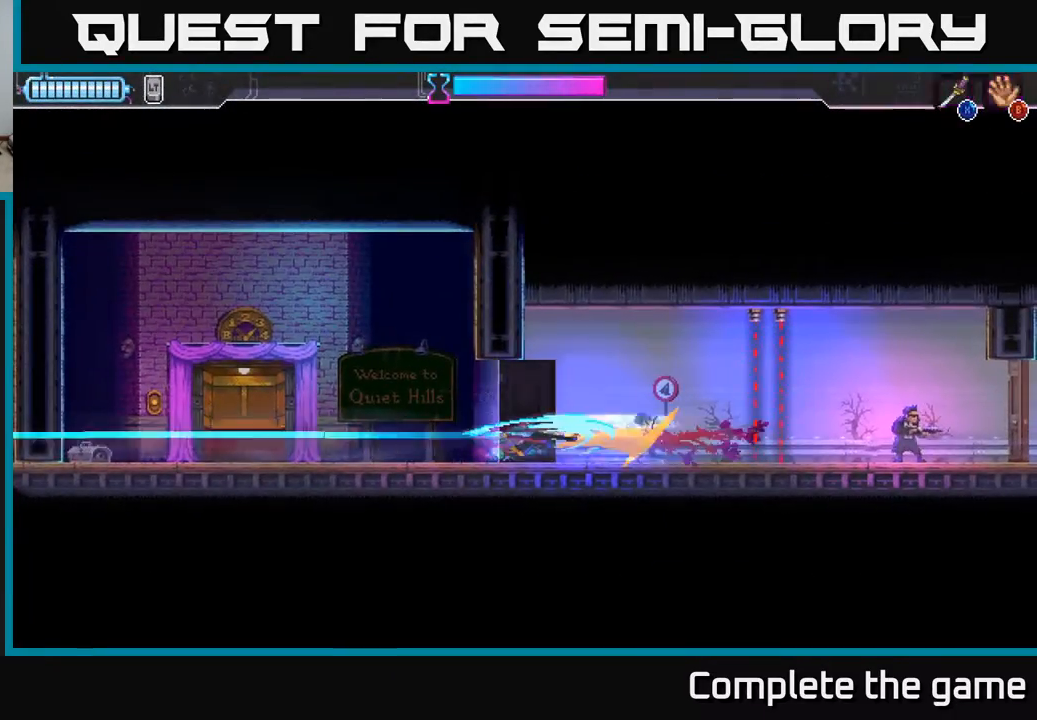
{"buttons": [], "left_stick": "center", "right_stick": "center", "events": []}
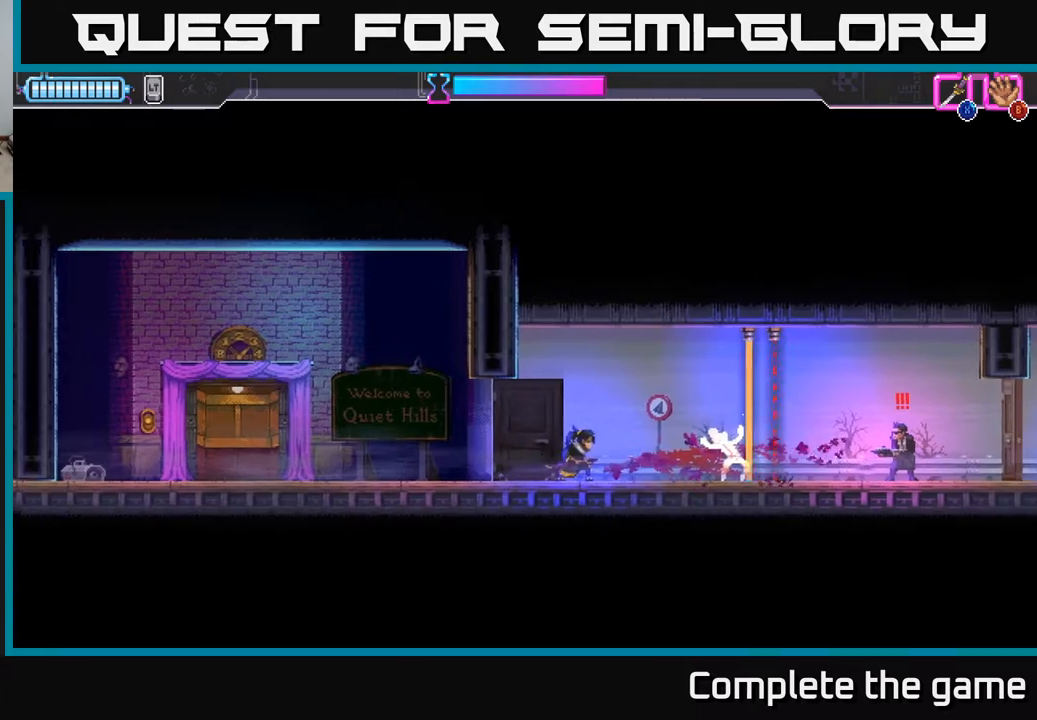
{"buttons": [], "left_stick": "center", "right_stick": "center", "events": [[217, "X", "down"], [317, "X", "up"]]}
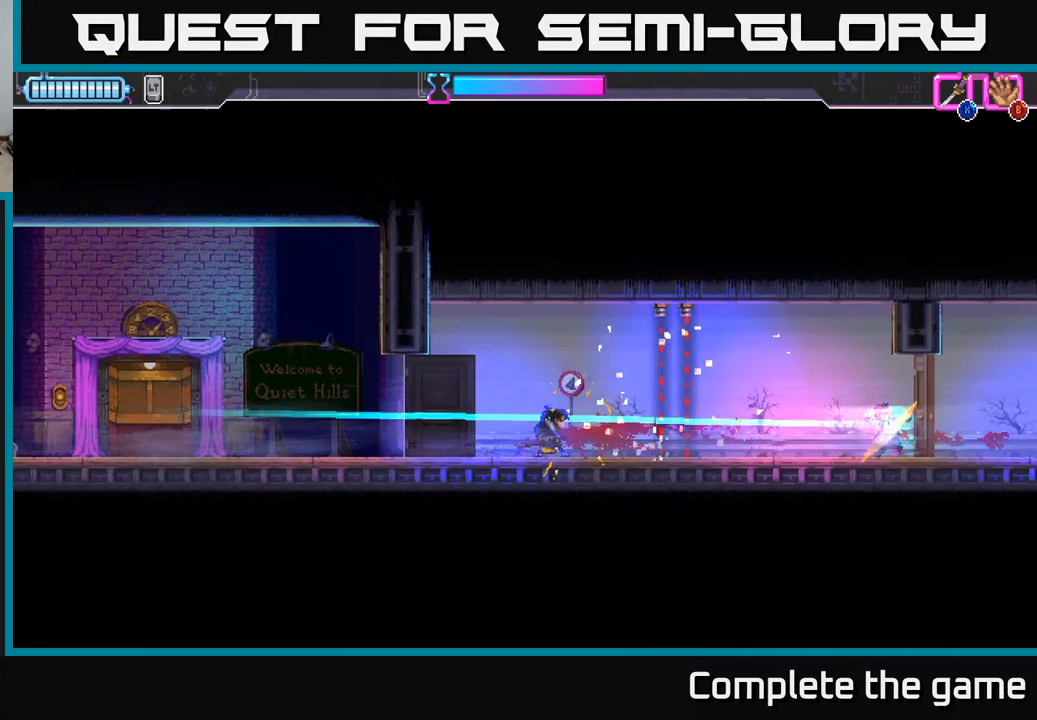
{"buttons": [], "left_stick": "center", "right_stick": "center", "events": []}
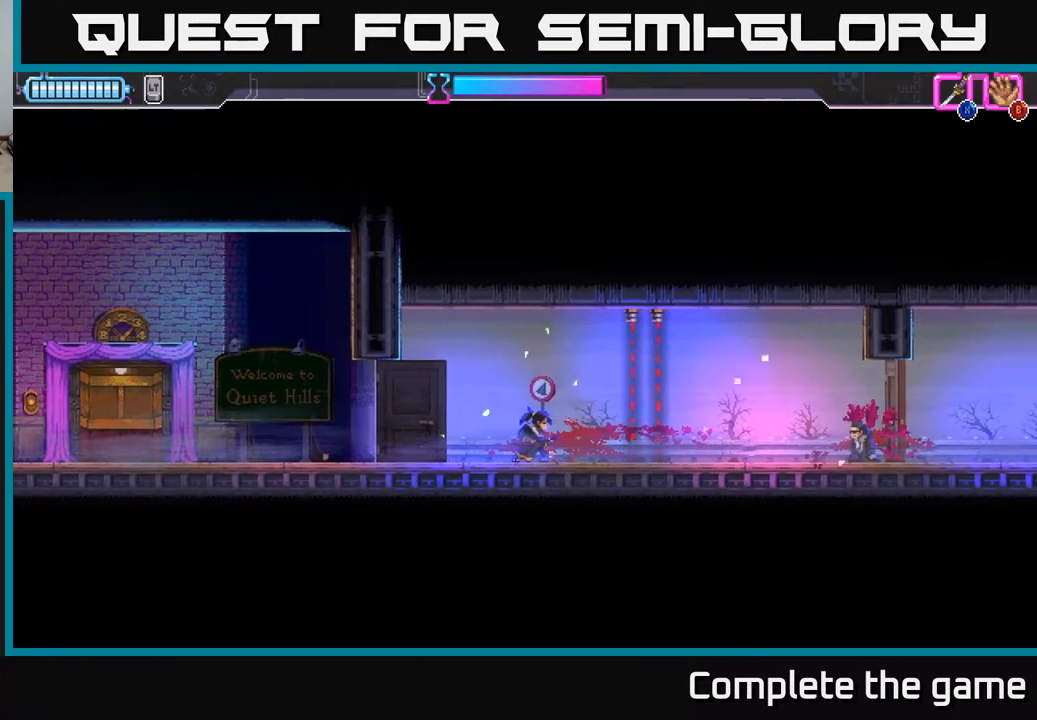
{"buttons": ["DPAD_RIGHT"], "left_stick": "center", "right_stick": "center", "events": [[33, "DPAD_RIGHT", "down"], [183, "R2", "down"], [350, "R2", "up"]]}
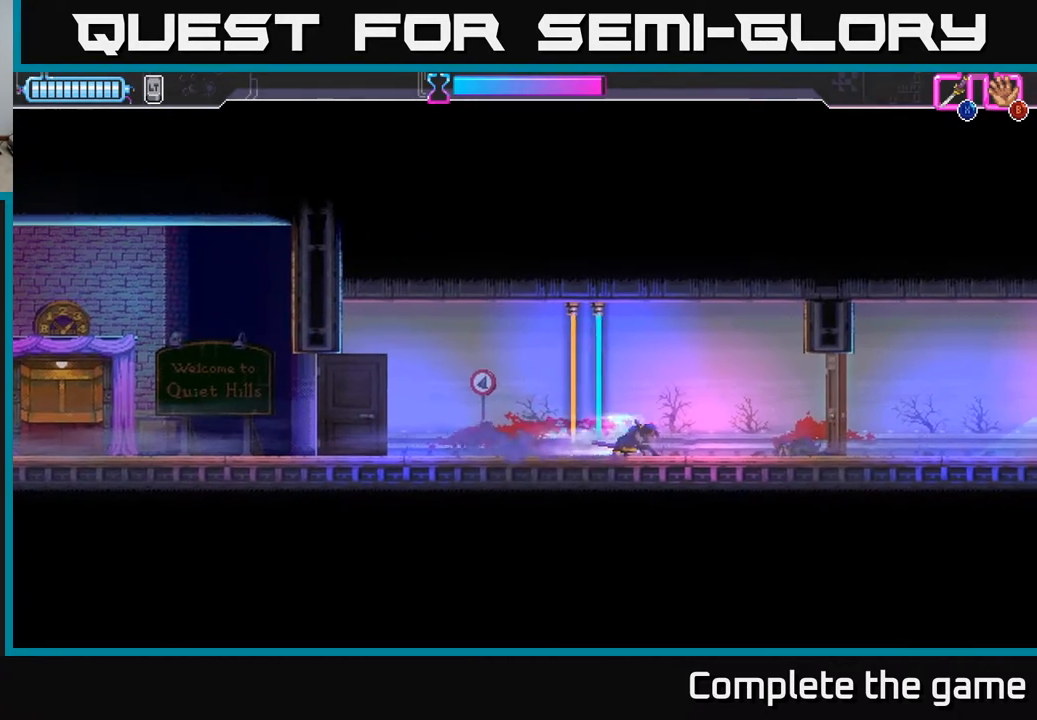
{"buttons": [], "left_stick": "center", "right_stick": "center", "events": [[233, "DPAD_RIGHT", "up"], [233, "X", "down"], [300, "X", "up"]]}
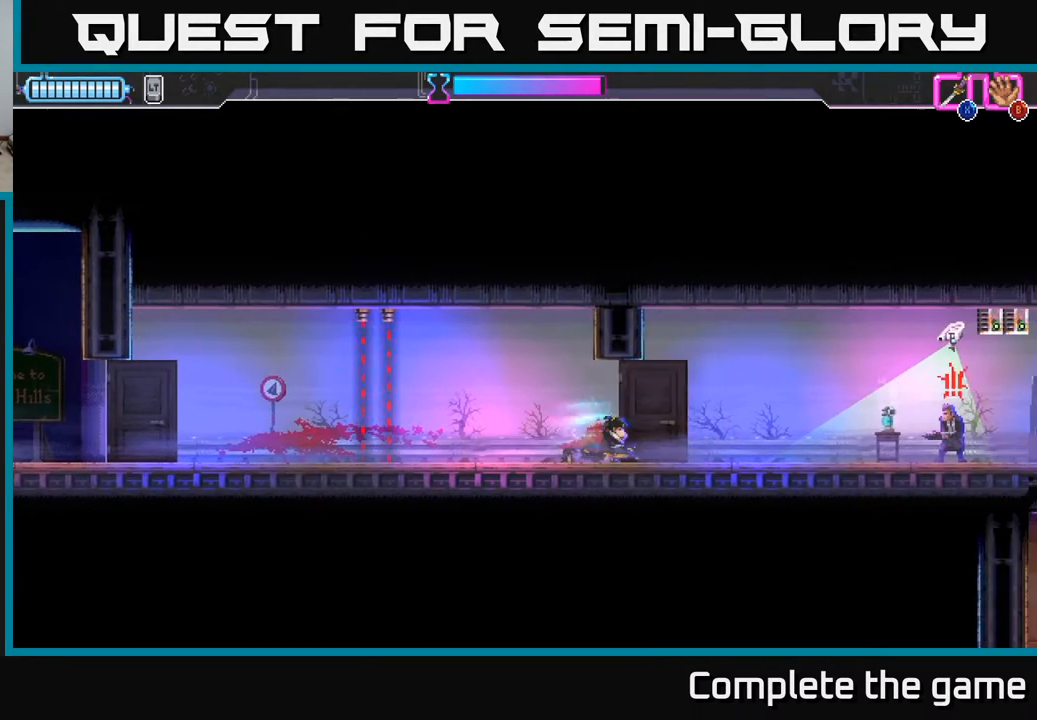
{"buttons": [], "left_stick": "center", "right_stick": "center", "events": [[417, "X", "down"], [483, "X", "up"]]}
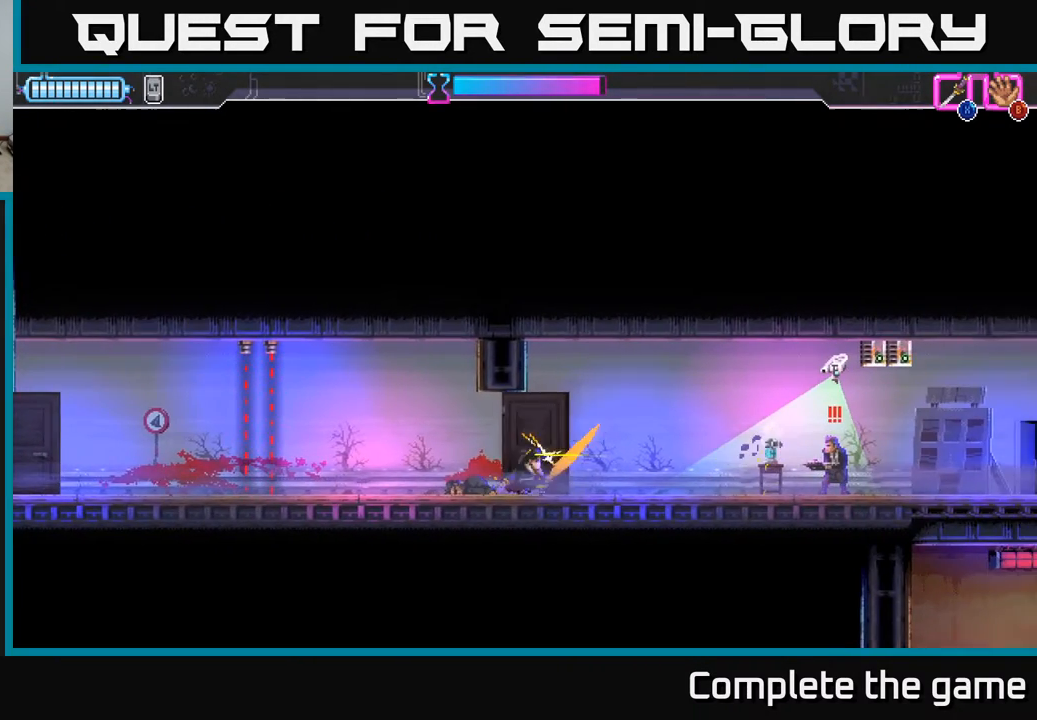
{"buttons": ["DPAD_RIGHT"], "left_stick": "center", "right_stick": "center", "events": [[250, "DPAD_RIGHT", "down"]]}
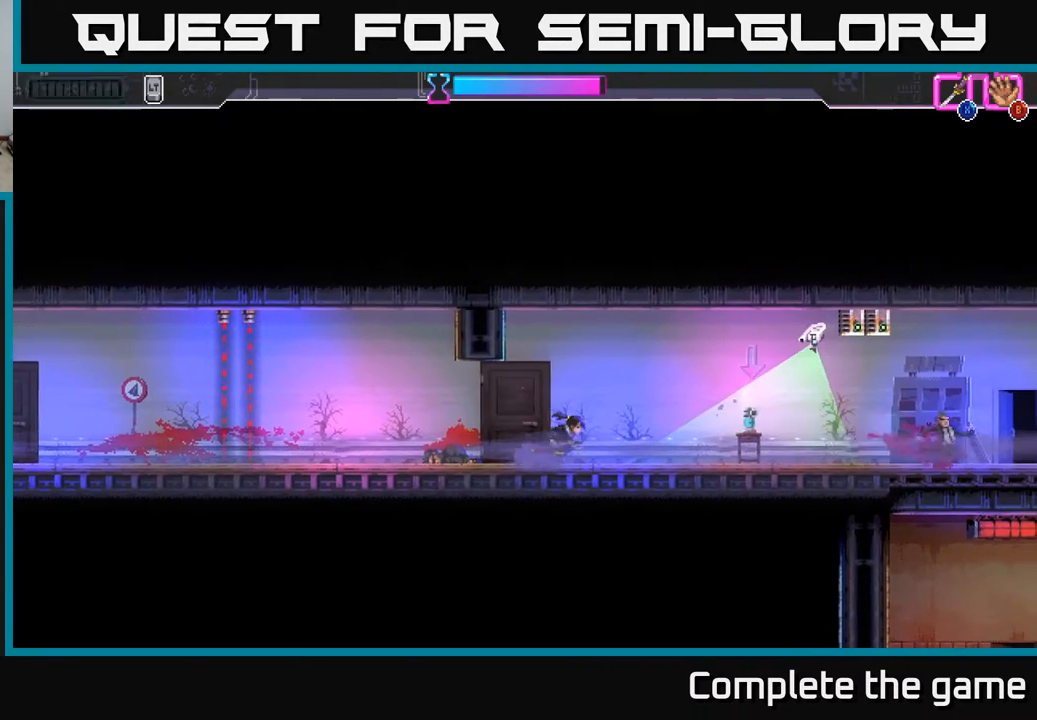
{"buttons": [], "left_stick": "center", "right_stick": "center", "events": [[333, "DPAD_RIGHT", "up"], [383, "B", "down"], [483, "B", "up"]]}
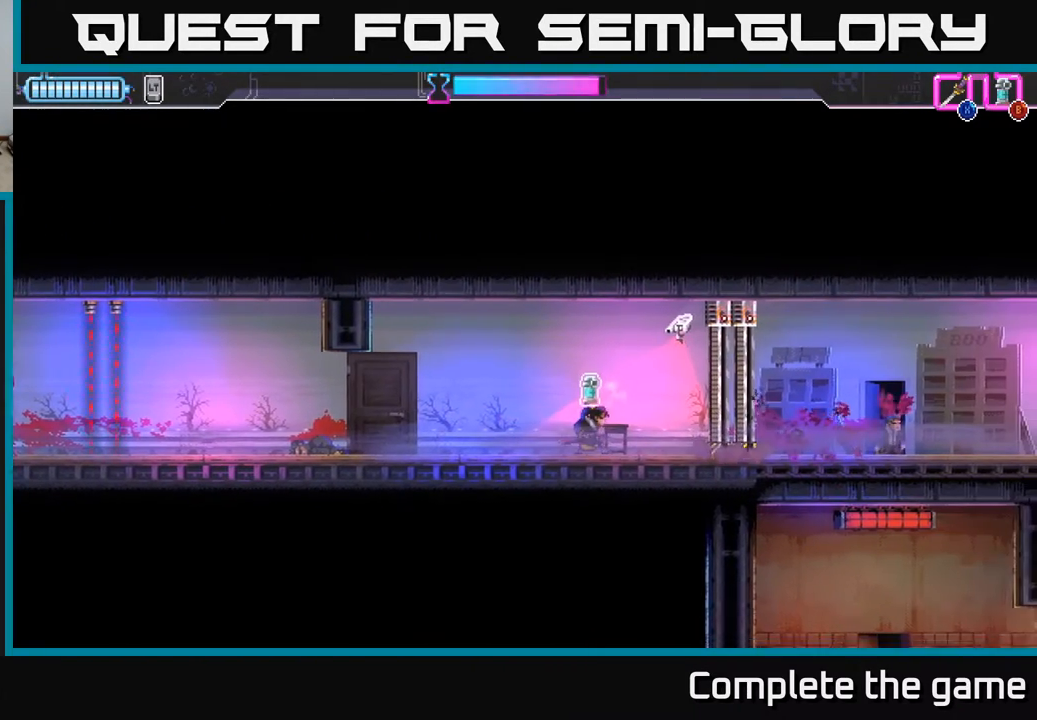
{"buttons": [], "left_stick": "center", "right_stick": "center", "events": []}
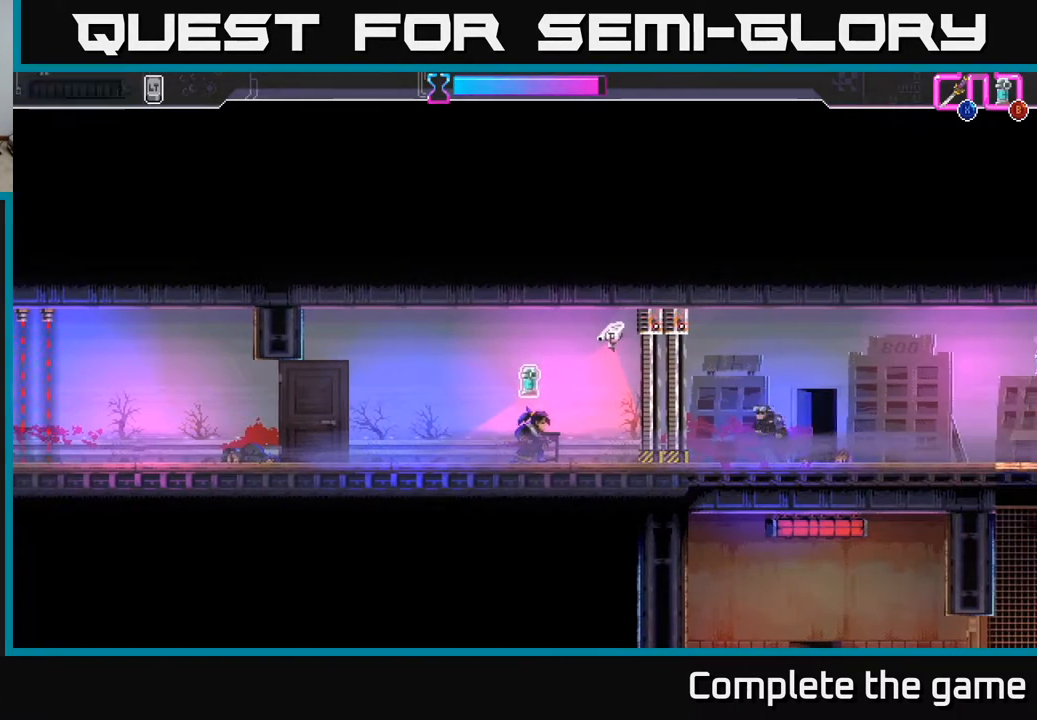
{"buttons": ["DPAD_RIGHT"], "left_stick": "center", "right_stick": "center", "events": [[183, "DPAD_LEFT", "down"], [250, "DPAD_LEFT", "up"], [300, "DPAD_RIGHT", "down"]]}
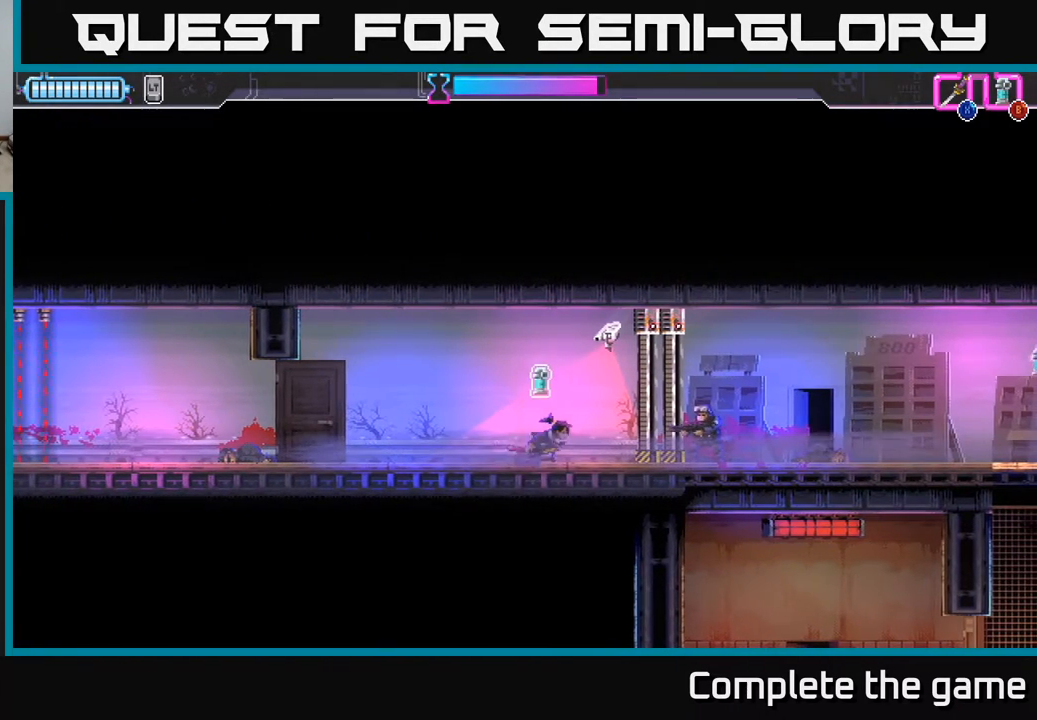
{"buttons": [], "left_stick": "center", "right_stick": "center", "events": [[17, "DPAD_RIGHT", "up"]]}
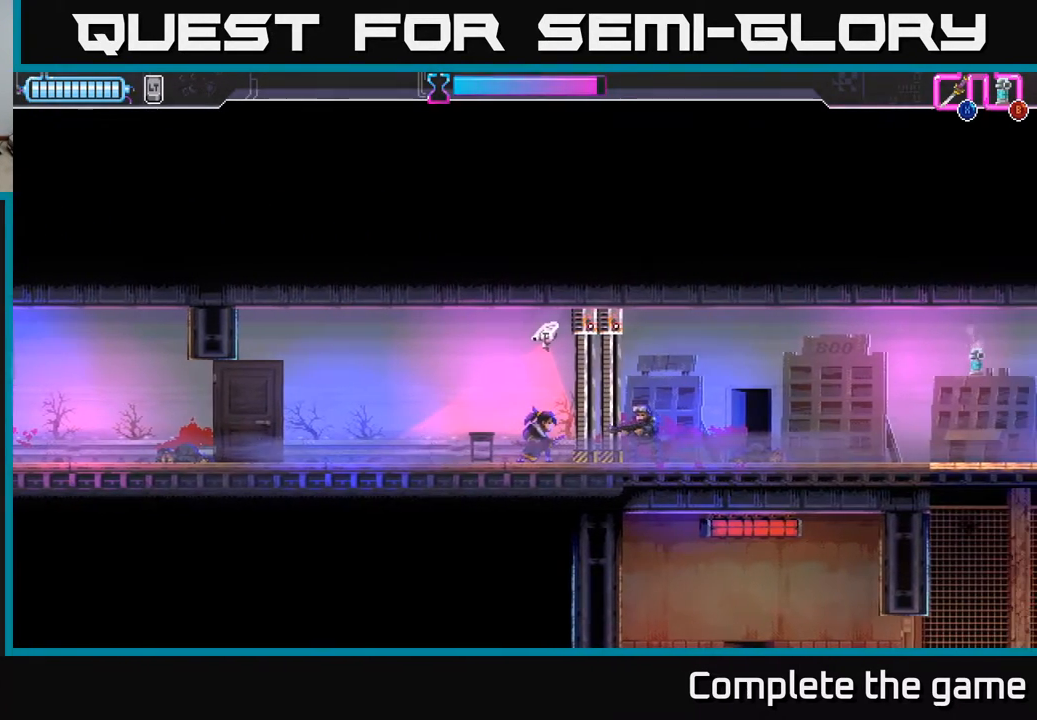
{"buttons": ["DPAD_LEFT"], "left_stick": "center", "right_stick": "center", "events": [[17, "DPAD_UP", "down"], [117, "A", "down"], [217, "X", "down"], [250, "A", "up"], [283, "X", "up"], [400, "DPAD_UP", "up"], [417, "DPAD_LEFT", "down"]]}